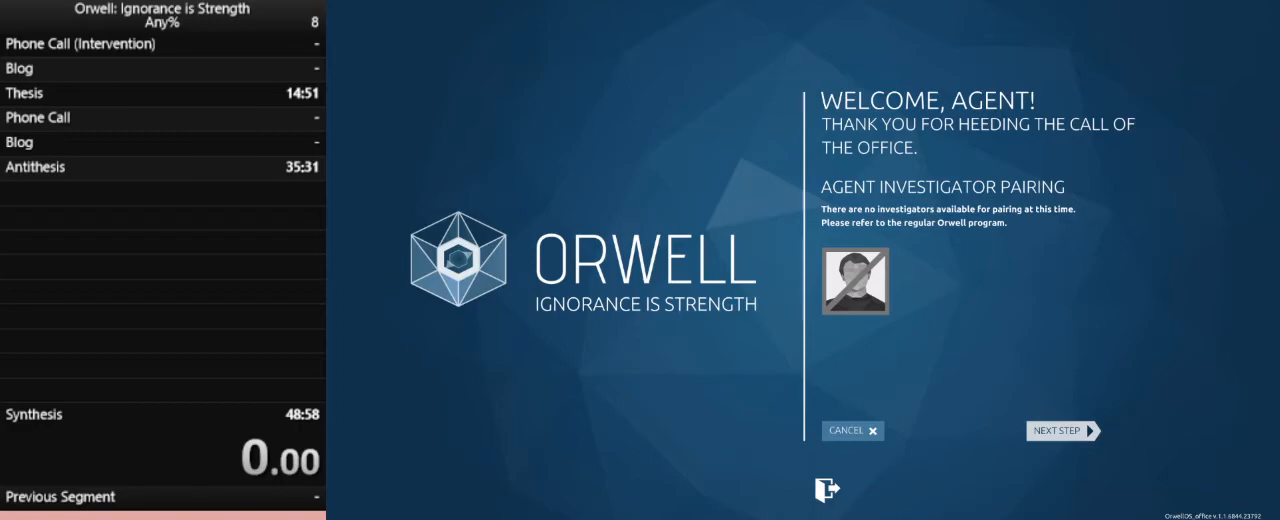
Gameplay with keyboard and mouse; each line is a JSON object with the keys and mouse buttons held at the frame after it. "events" lists presses ("down") and releases ("up") of ".", "/", "0", "1", "2", "3", "4", "5", "6", "7", "8", "9", "a", "alt_l", "alt_r", "b", "backslash", "backspace", "c", "caps_lock", "comma", "ctrl_l", "ctrl_r", "d", "down", "e", "equals", "escape", "f", "f1", "f10", "f11", "f12", "f2", "f3", "f4", "f5", "f6", "f7", "f8", "f9", "g", "h", "i", "j", "k", "l", "lbracket", "left", "m", "minus", "n", "o", "p", "q", "quote", "r", "rbracket", "return", "right", "s", "semicolon", "shift_l", "shift_r", "space", "super", "t", "tab", "tilde", "u", "up", "v", "w", "x", "y", "z", "mouse_left" and "mouse_right" between this image and that frame as [ms after this image, input, new state], when the widget could be followed in between. "mouse_left", "mouse_right" = the "left", "right" buttons of the "mouse" list. No other keys are recorded. Not read: mouse_move.
{"keys": [], "mouse": [], "events": []}
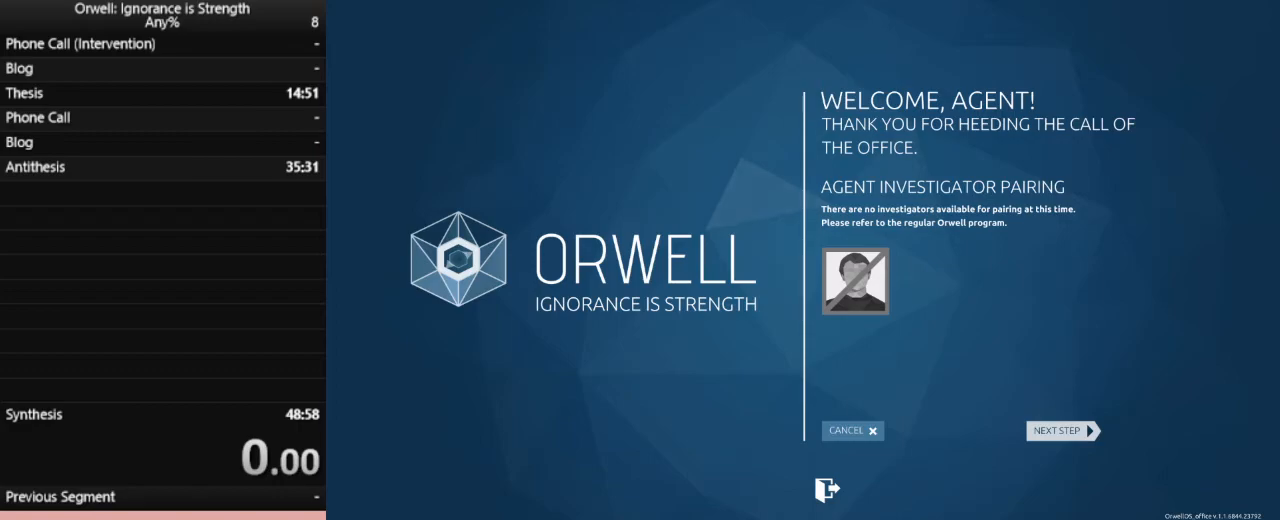
{"keys": [], "mouse": [], "events": []}
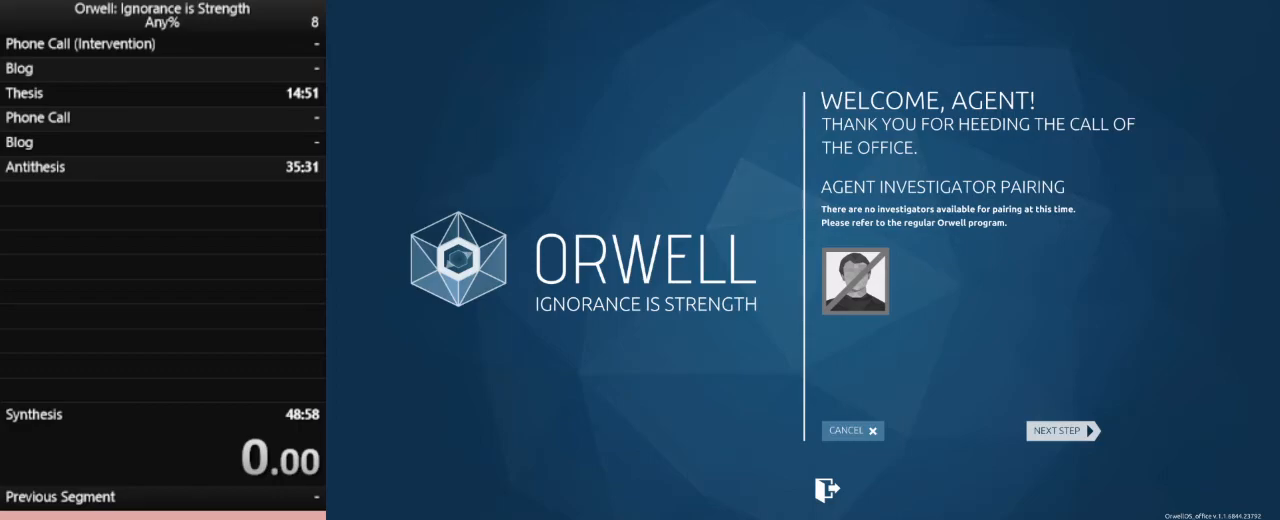
{"keys": [], "mouse": [], "events": []}
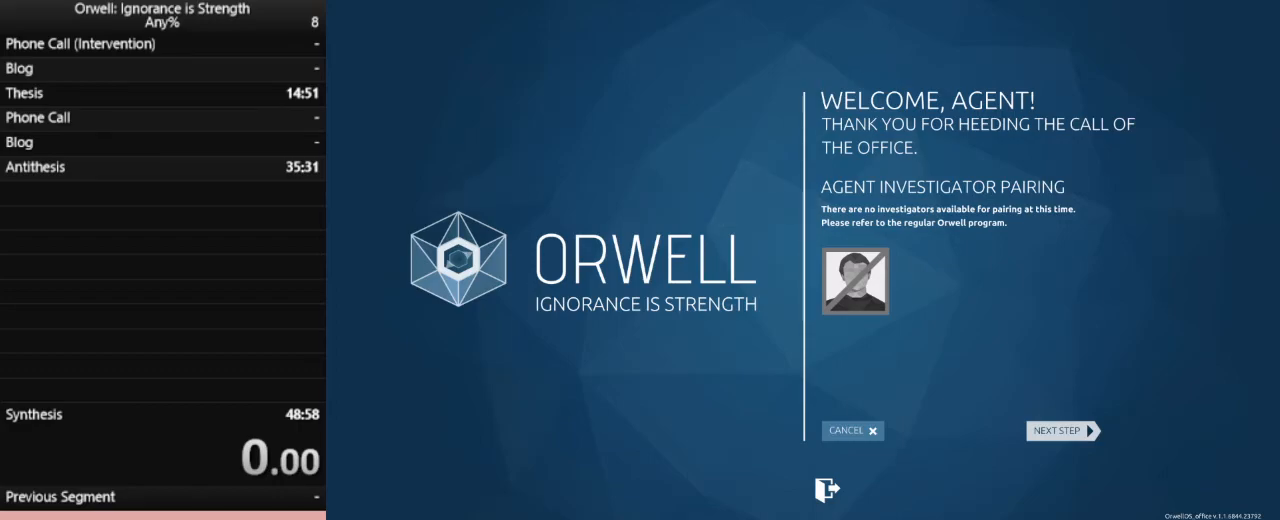
{"keys": [], "mouse": [], "events": []}
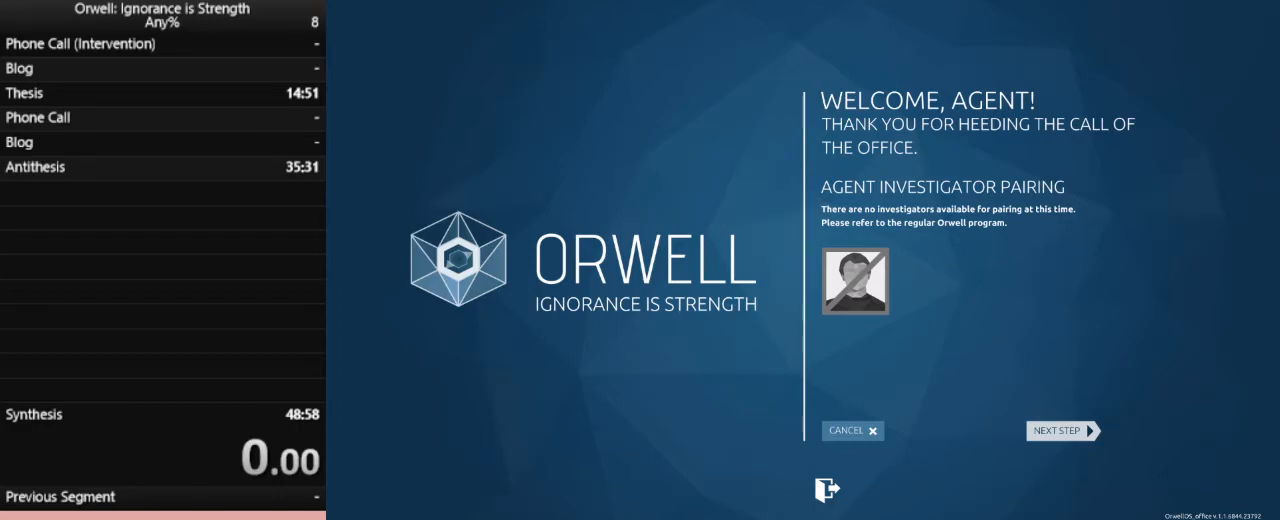
{"keys": [], "mouse": [], "events": []}
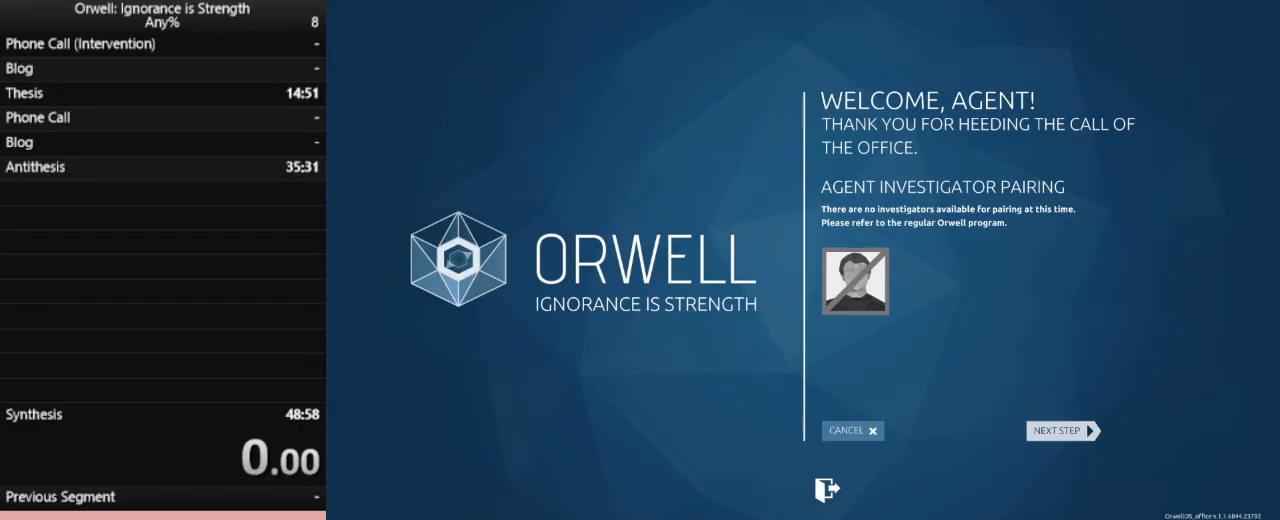
{"keys": [], "mouse": ["left"], "events": [[467, "mouse_left", "down"]]}
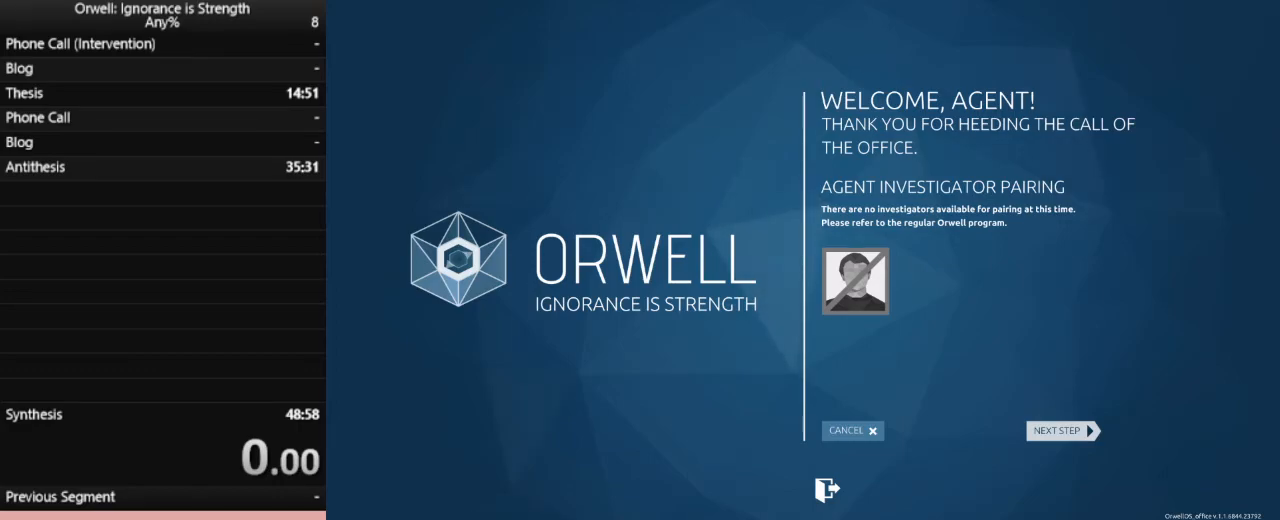
{"keys": [], "mouse": [], "events": [[17, "mouse_left", "up"], [383, "mouse_left", "down"], [483, "mouse_left", "up"]]}
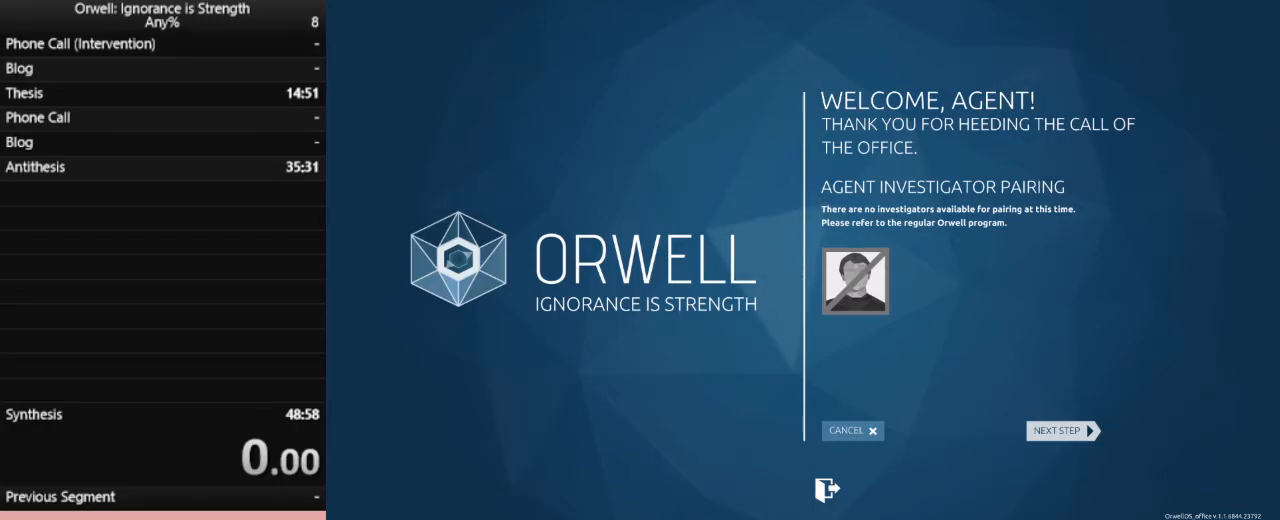
{"keys": [], "mouse": [], "events": []}
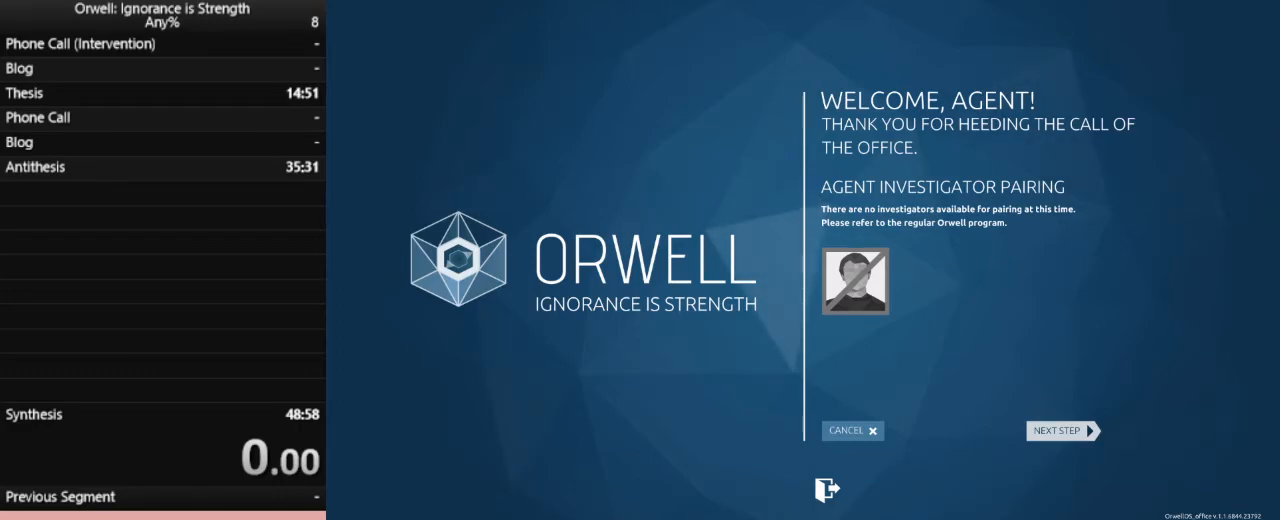
{"keys": [], "mouse": [], "events": []}
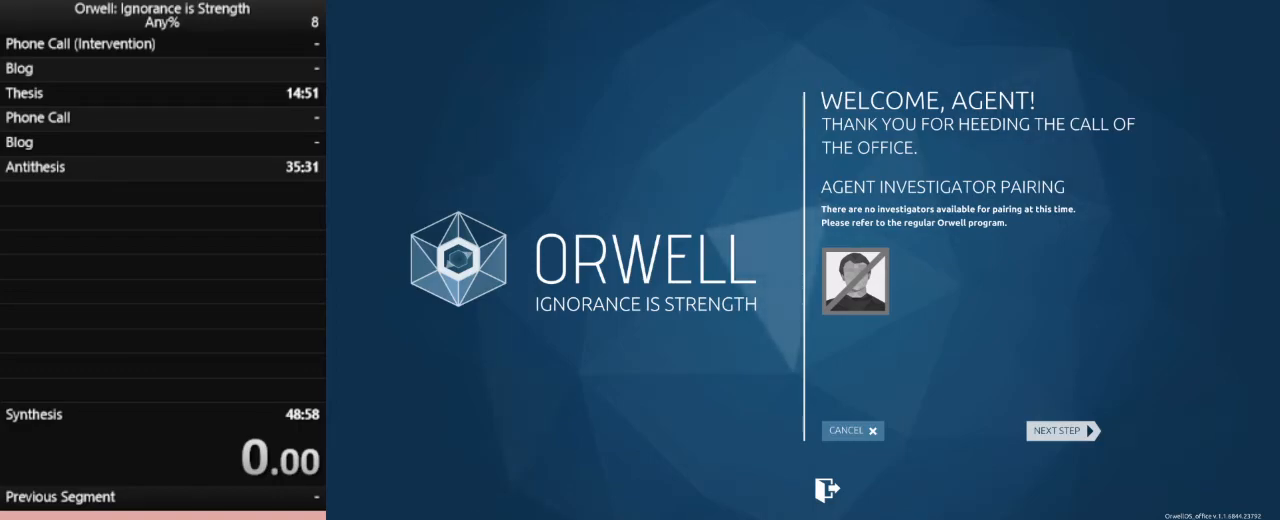
{"keys": [], "mouse": [], "events": [[50, "mouse_left", "down"], [150, "mouse_left", "up"]]}
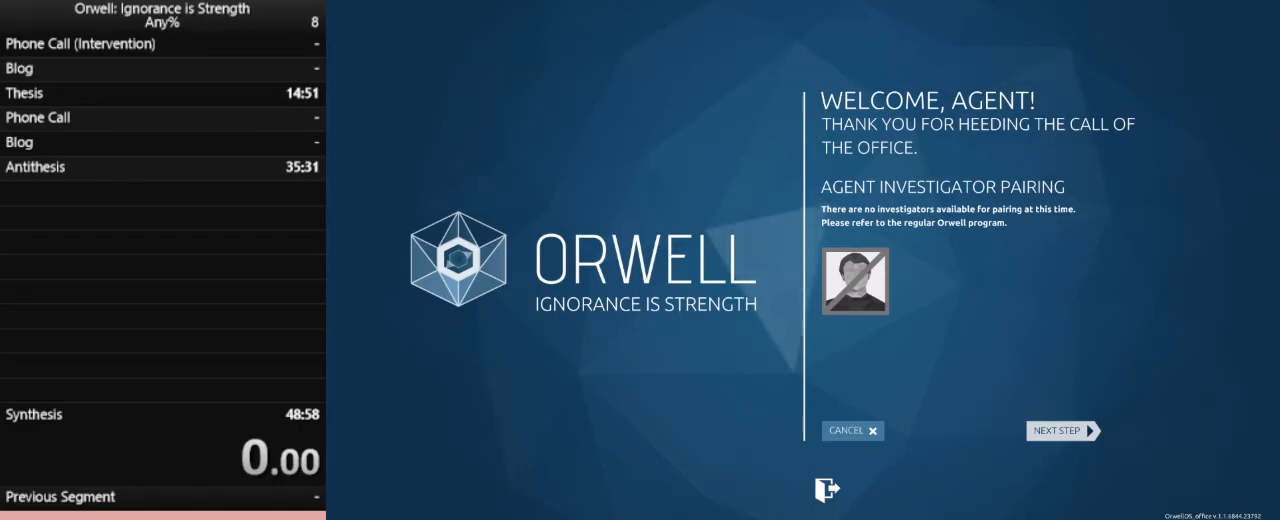
{"keys": [], "mouse": [], "events": [[117, "mouse_left", "down"], [217, "mouse_left", "up"]]}
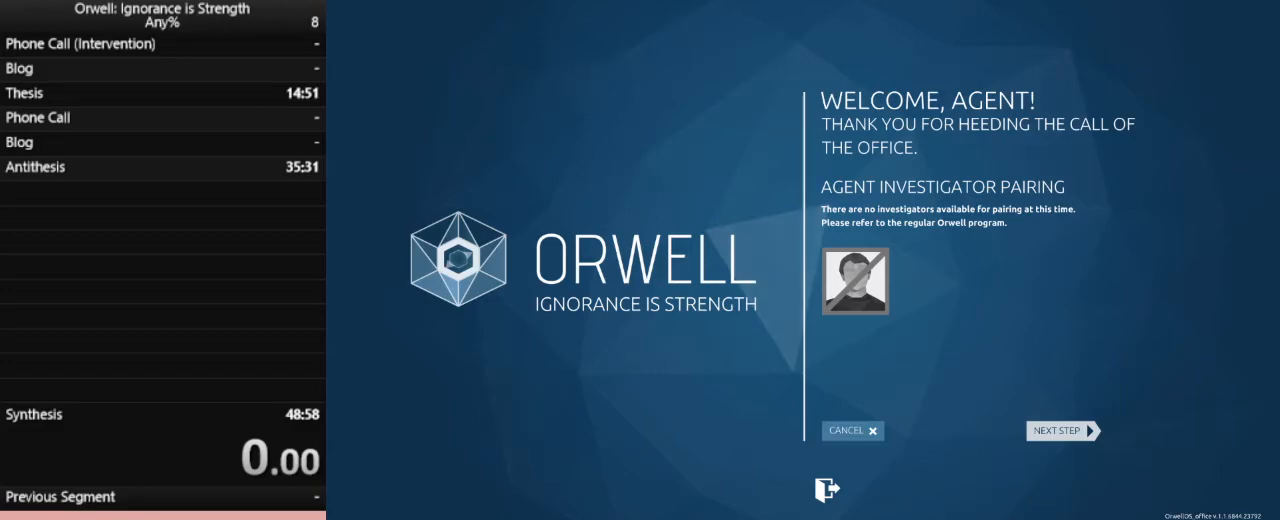
{"keys": [], "mouse": ["left"], "events": [[417, "mouse_left", "down"]]}
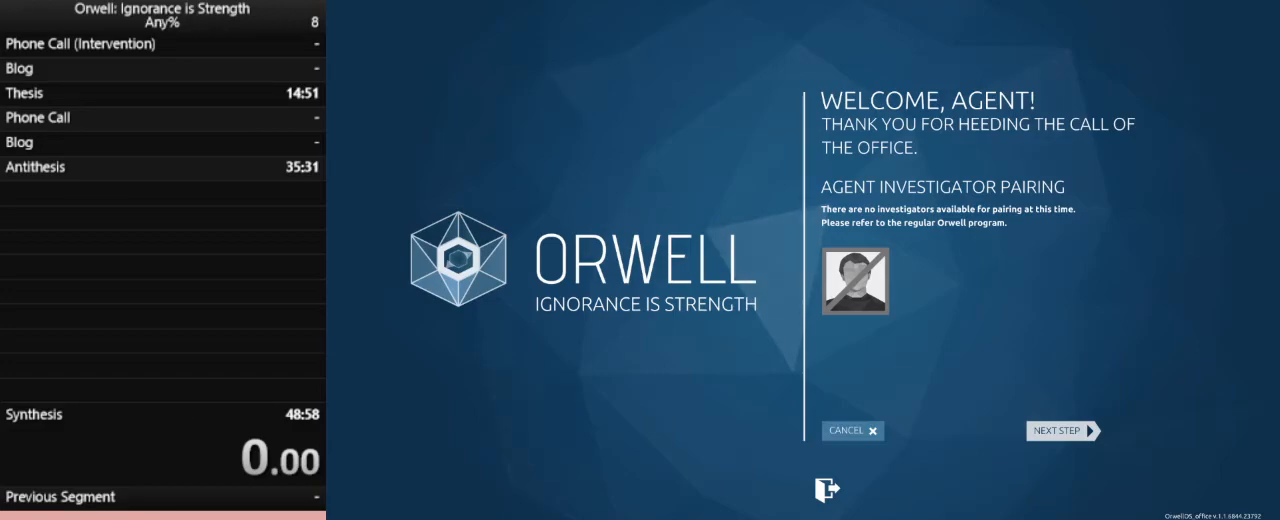
{"keys": [], "mouse": [], "events": [[17, "mouse_left", "up"]]}
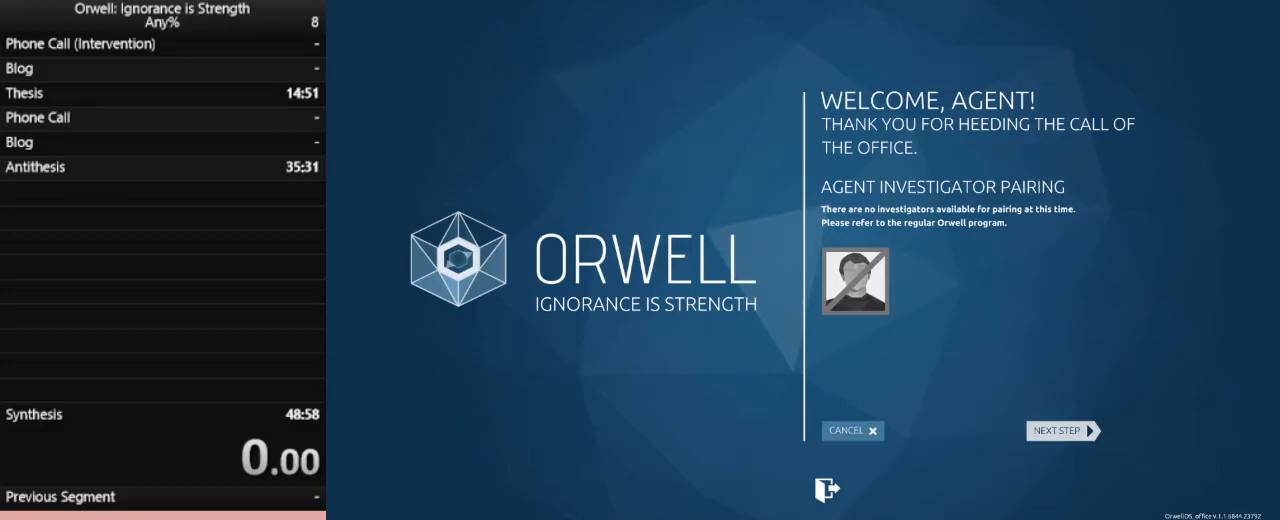
{"keys": [], "mouse": [], "events": []}
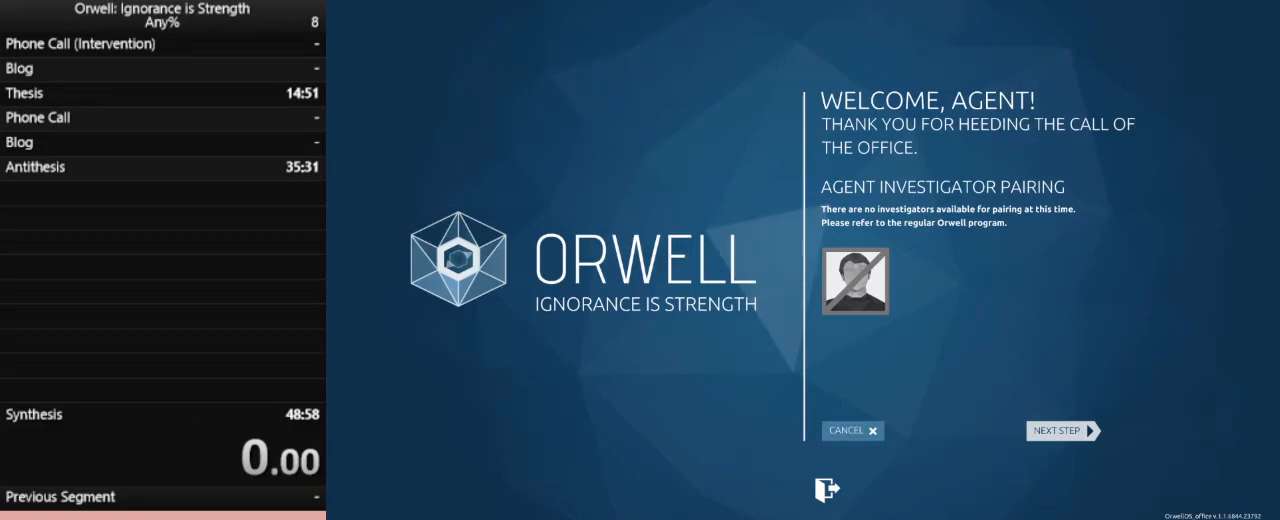
{"keys": [], "mouse": [], "events": []}
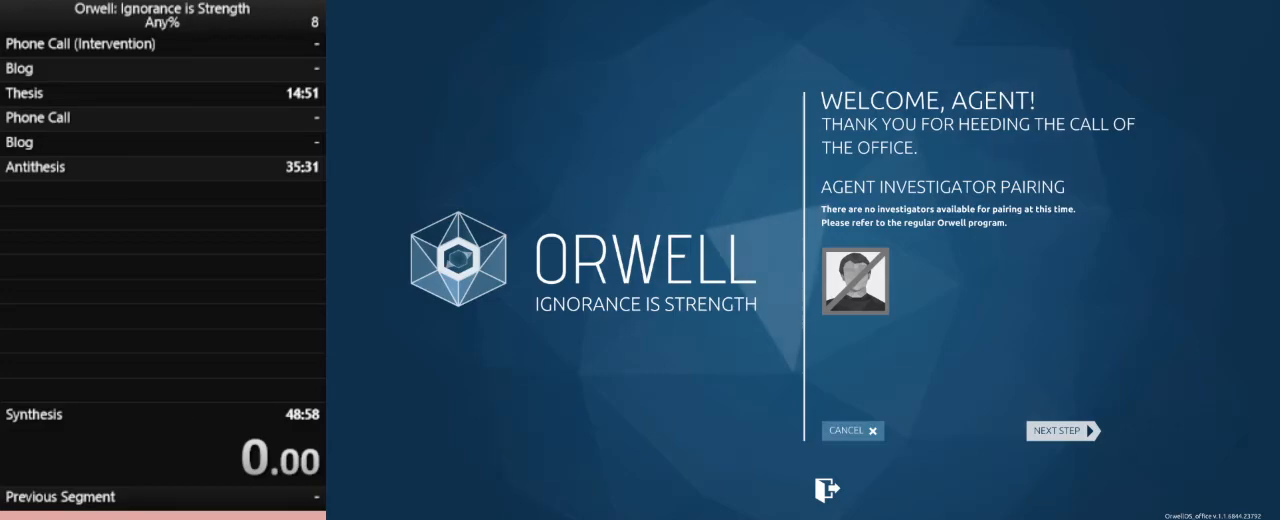
{"keys": [], "mouse": [], "events": []}
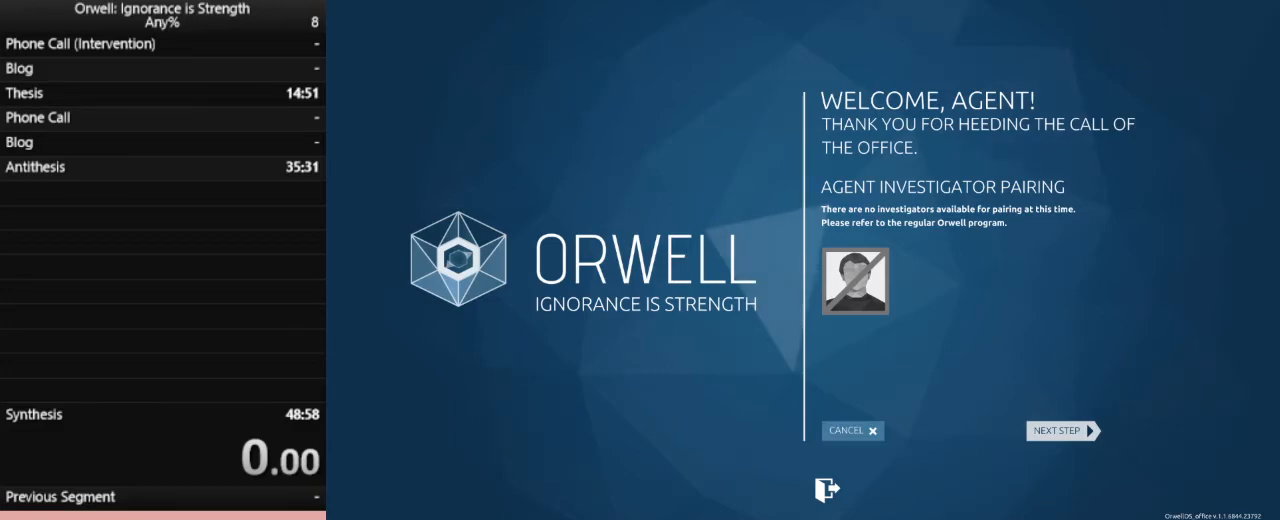
{"keys": [], "mouse": ["left"], "events": [[500, "mouse_left", "down"]]}
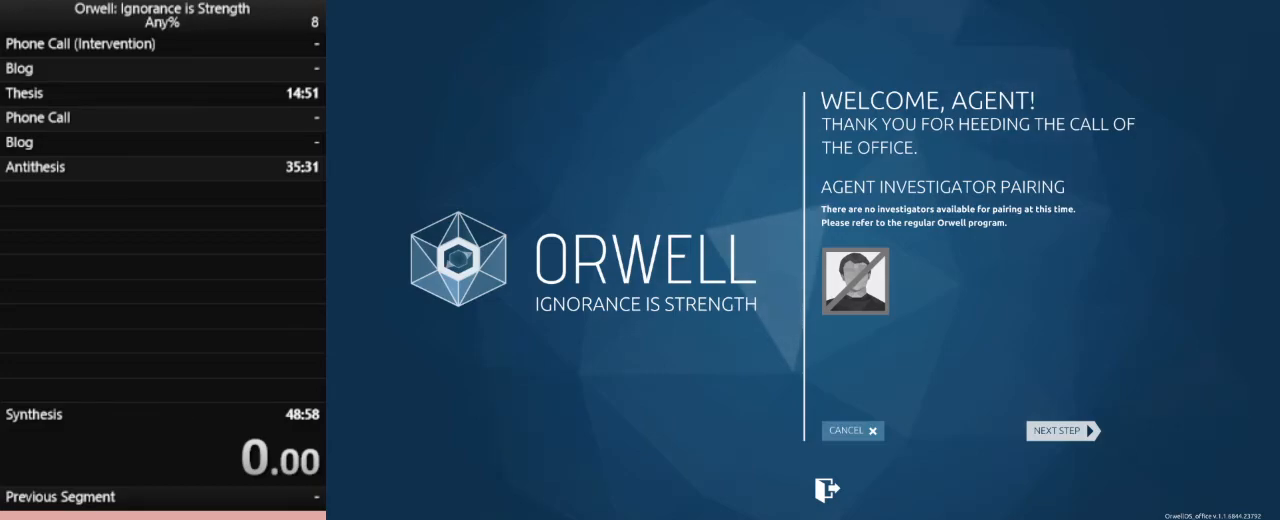
{"keys": [], "mouse": [], "events": [[83, "mouse_left", "up"]]}
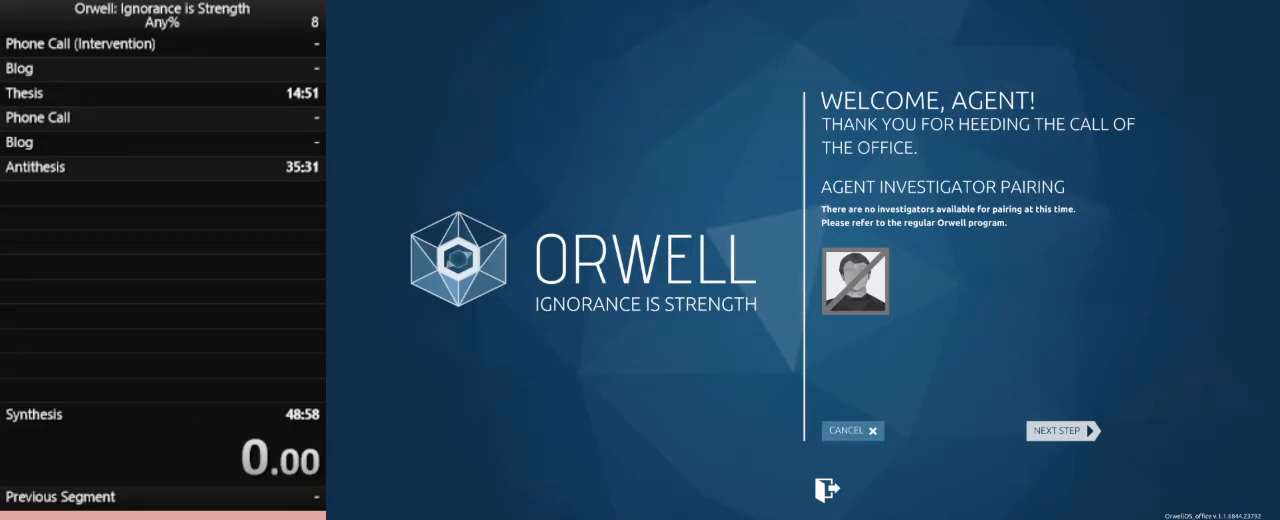
{"keys": [], "mouse": [], "events": []}
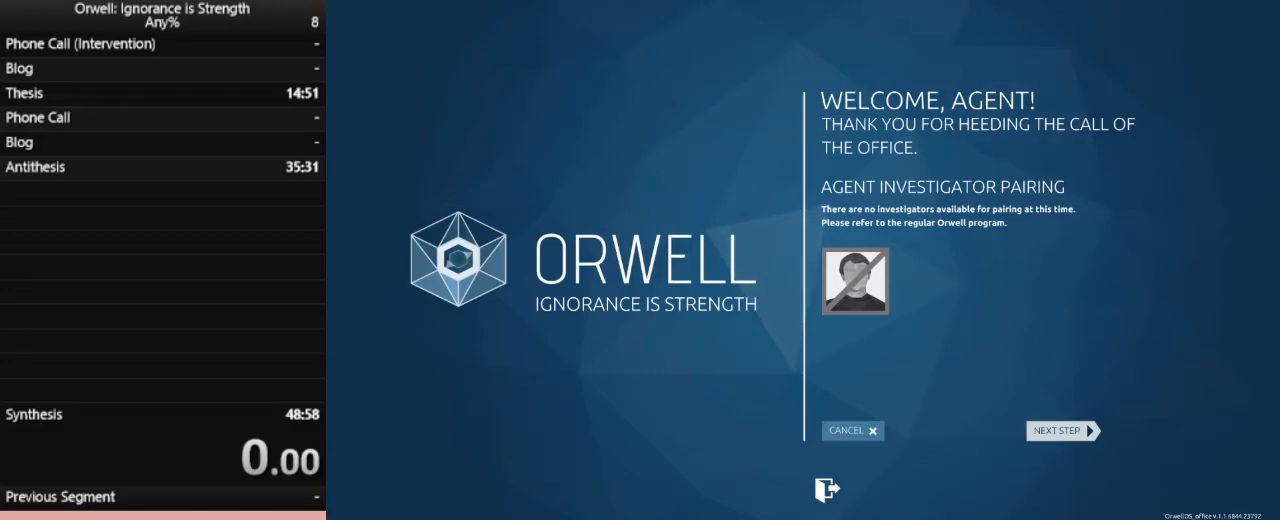
{"keys": [], "mouse": [], "events": []}
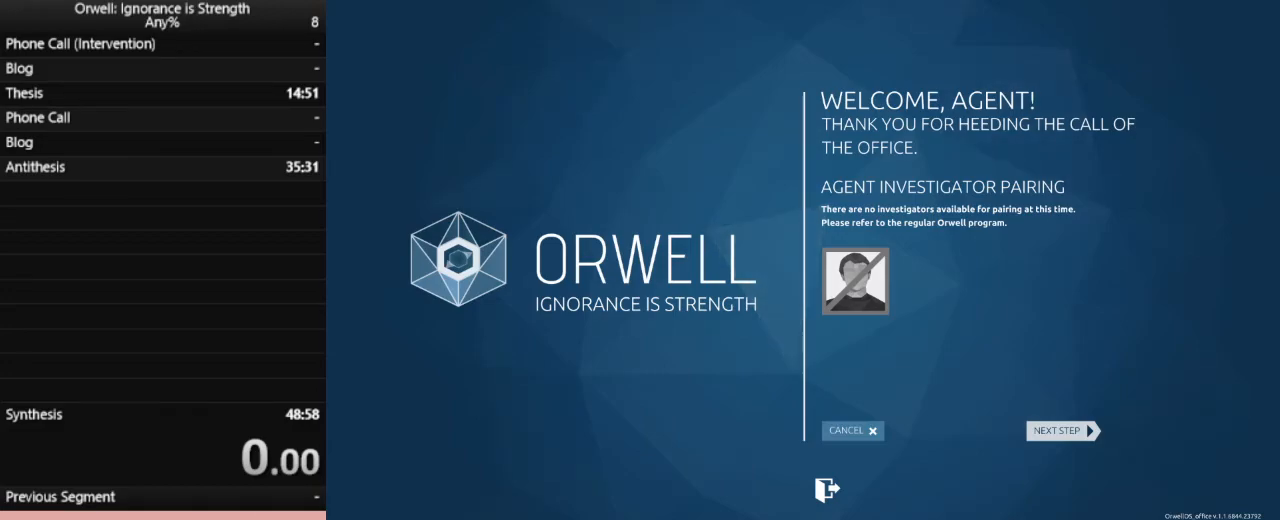
{"keys": [], "mouse": [], "events": []}
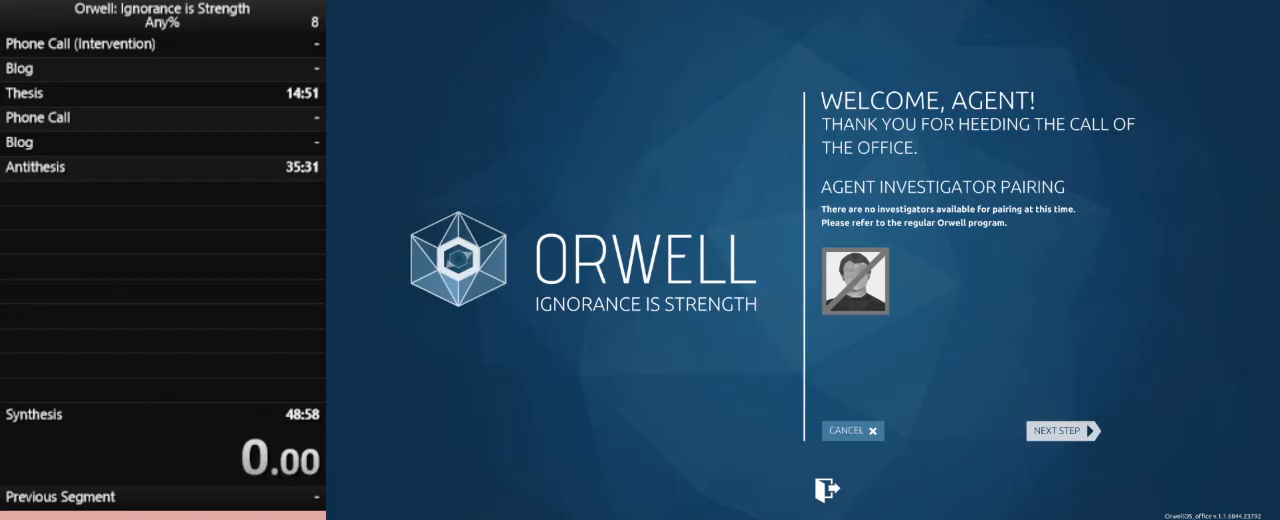
{"keys": [], "mouse": [], "events": []}
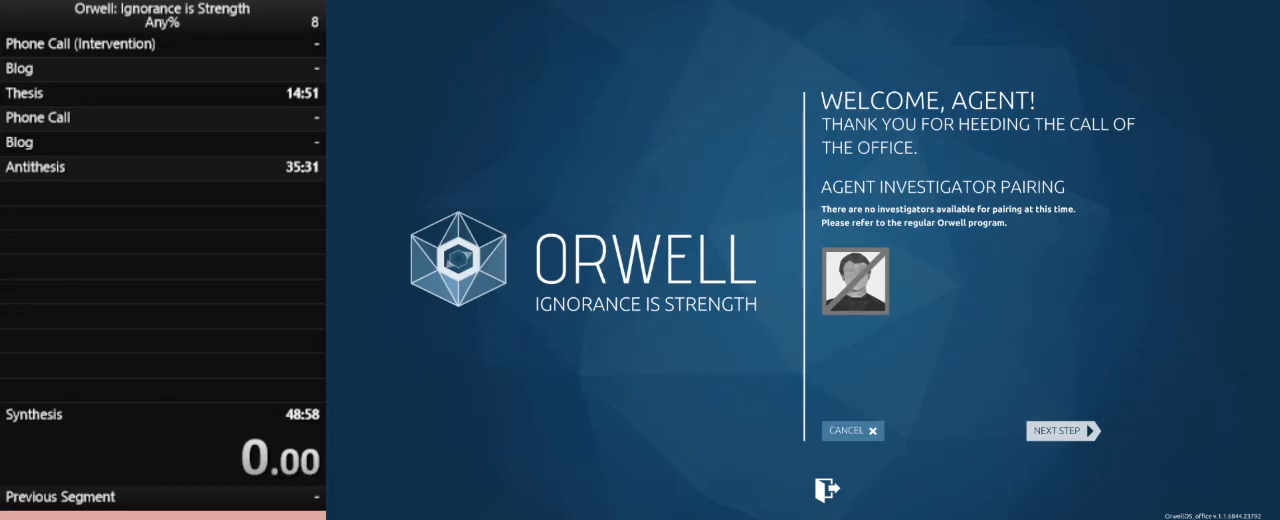
{"keys": [], "mouse": [], "events": []}
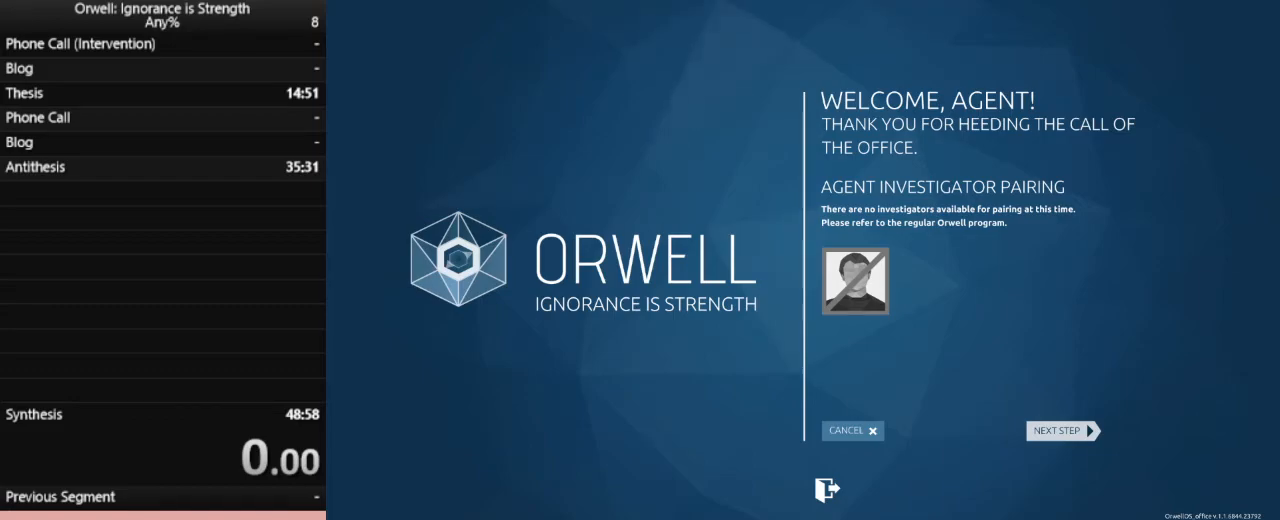
{"keys": [], "mouse": [], "events": []}
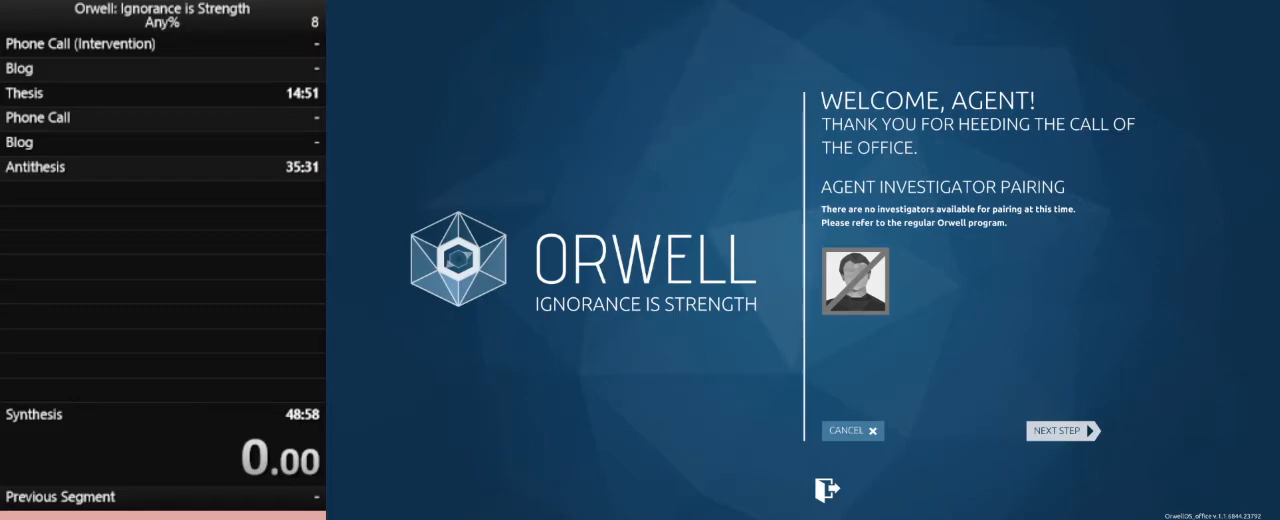
{"keys": [], "mouse": ["left"], "events": [[383, "mouse_left", "down"]]}
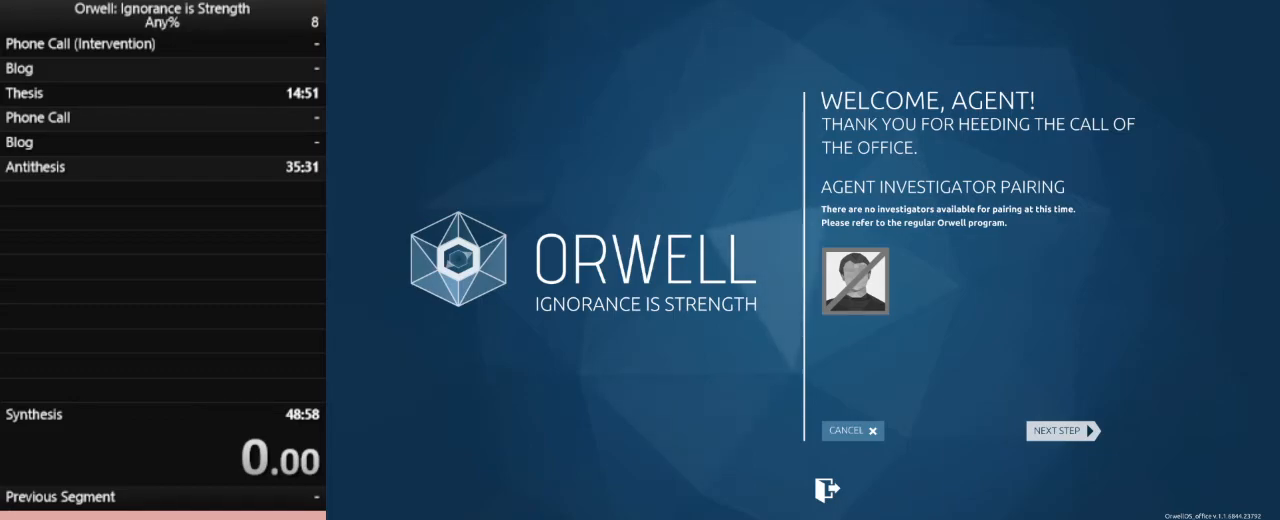
{"keys": [], "mouse": [], "events": [[33, "mouse_left", "up"]]}
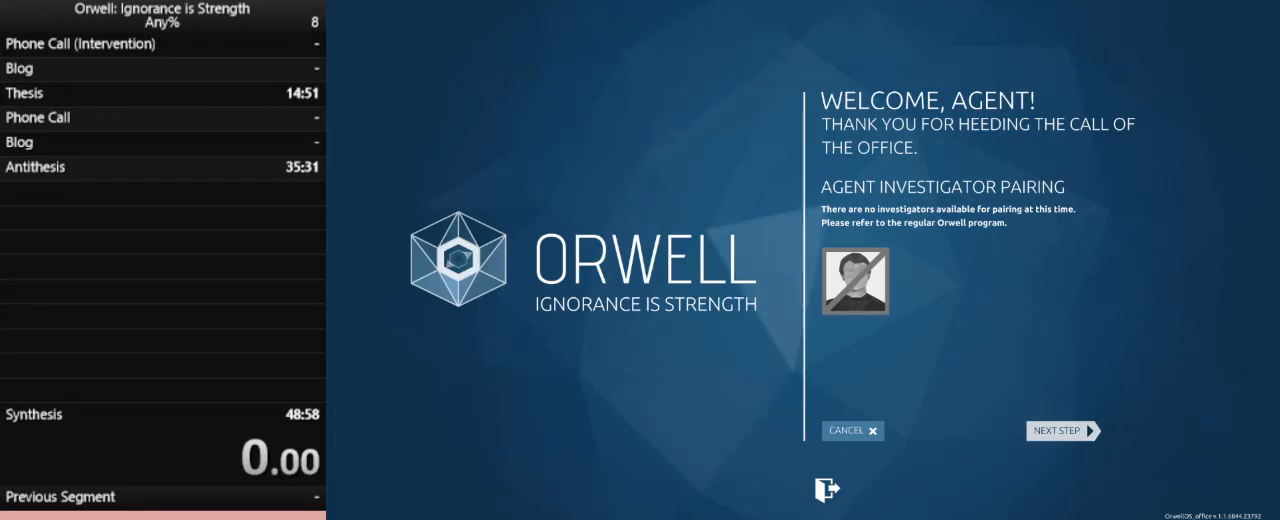
{"keys": [], "mouse": [], "events": []}
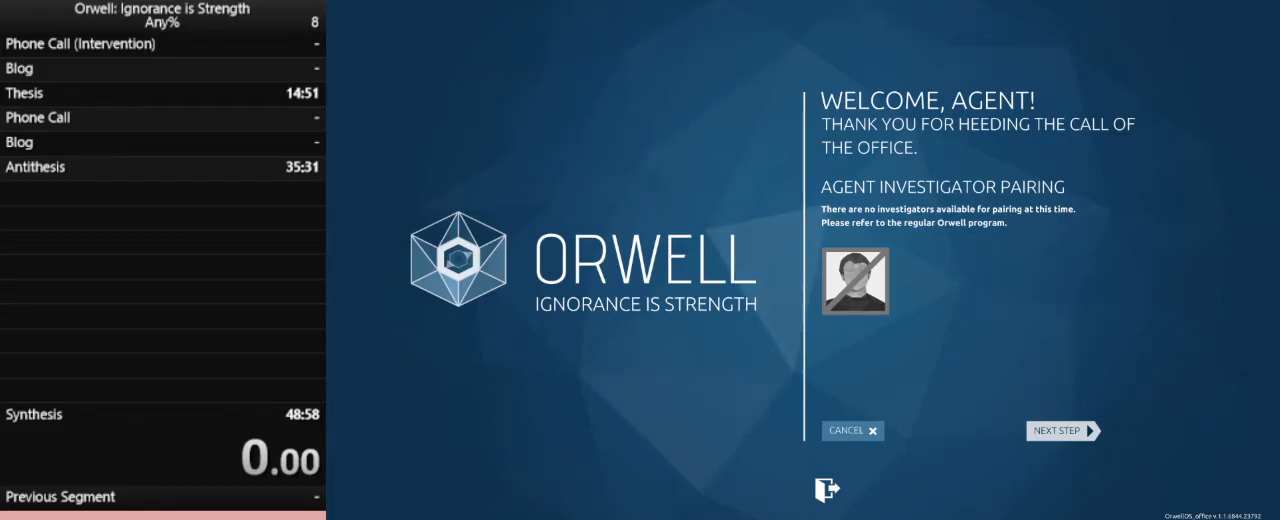
{"keys": [], "mouse": [], "events": [[383, "mouse_left", "down"], [483, "mouse_left", "up"]]}
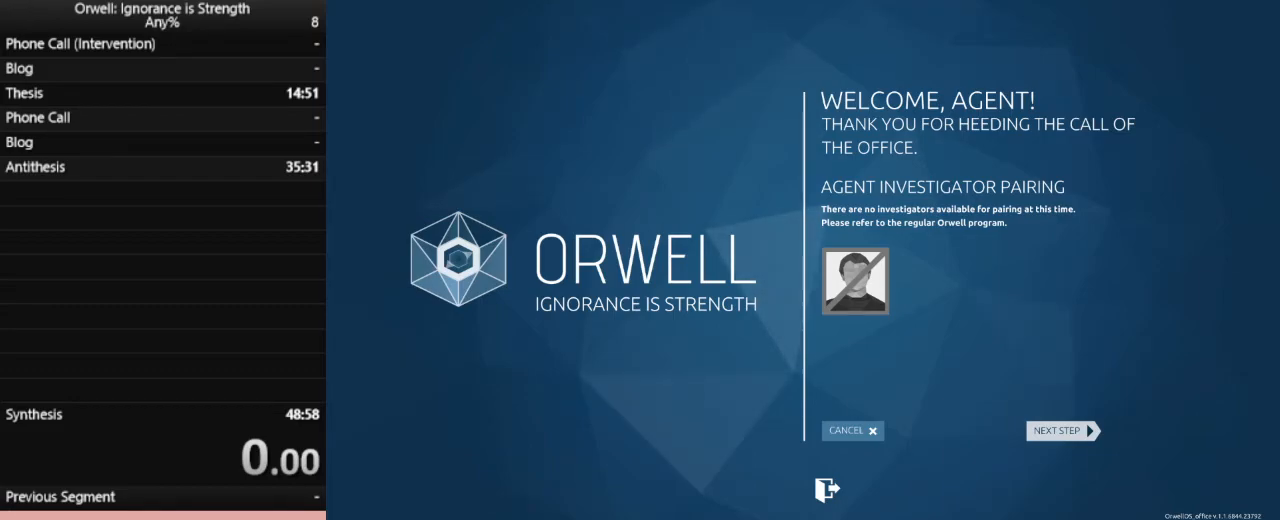
{"keys": [], "mouse": [], "events": []}
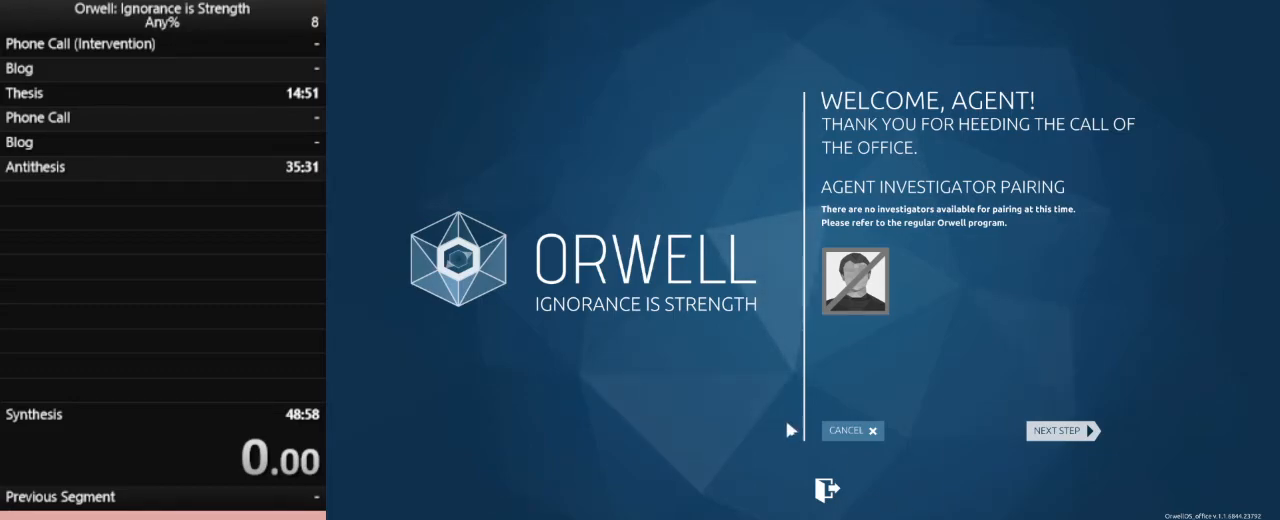
{"keys": [], "mouse": [], "events": []}